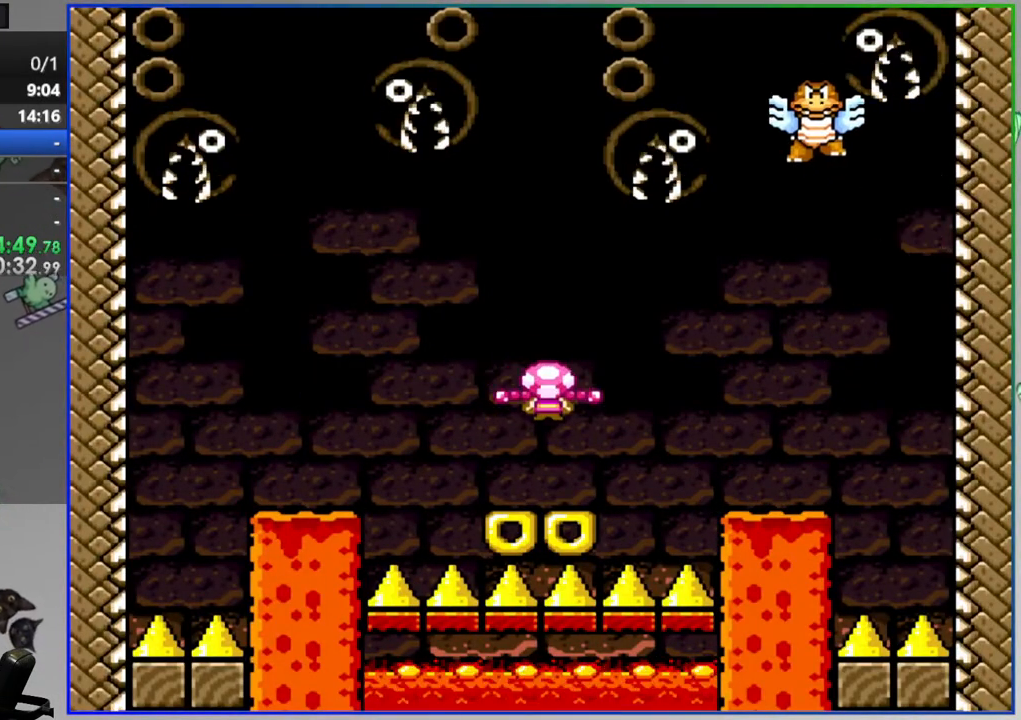
Gameplay with a controller (Nintendo layout); each line is a JSON object with the inputs held at the frame after it (dt_ms = milliseconds from this image to that frame). "events" lists button and stick changes between this image and that frame as [ms after this image, input, new state], when the widget could be followed in between. Not read: L3 R3.
{"dt_ms": 500, "buttons": ["Y"], "events": [[100, "A", "up"], [200, "A", "down"], [317, "A", "up"], [450, "DPAD_RIGHT", "up"]]}
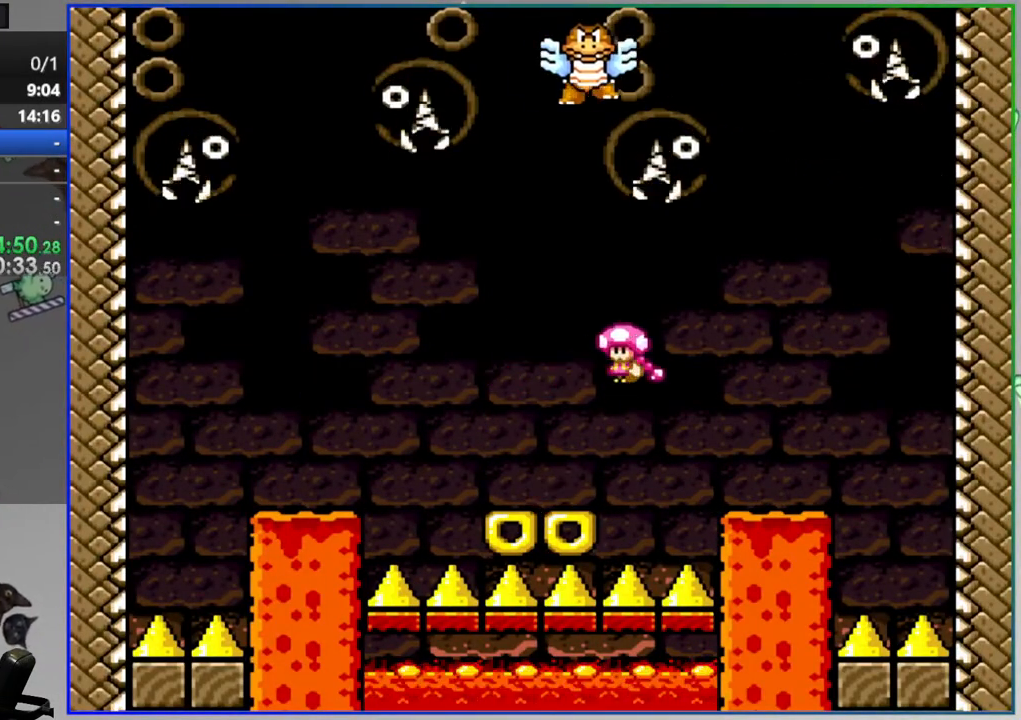
{"dt_ms": 500, "buttons": ["Y"], "events": [[17, "DPAD_LEFT", "down"], [150, "DPAD_LEFT", "up"]]}
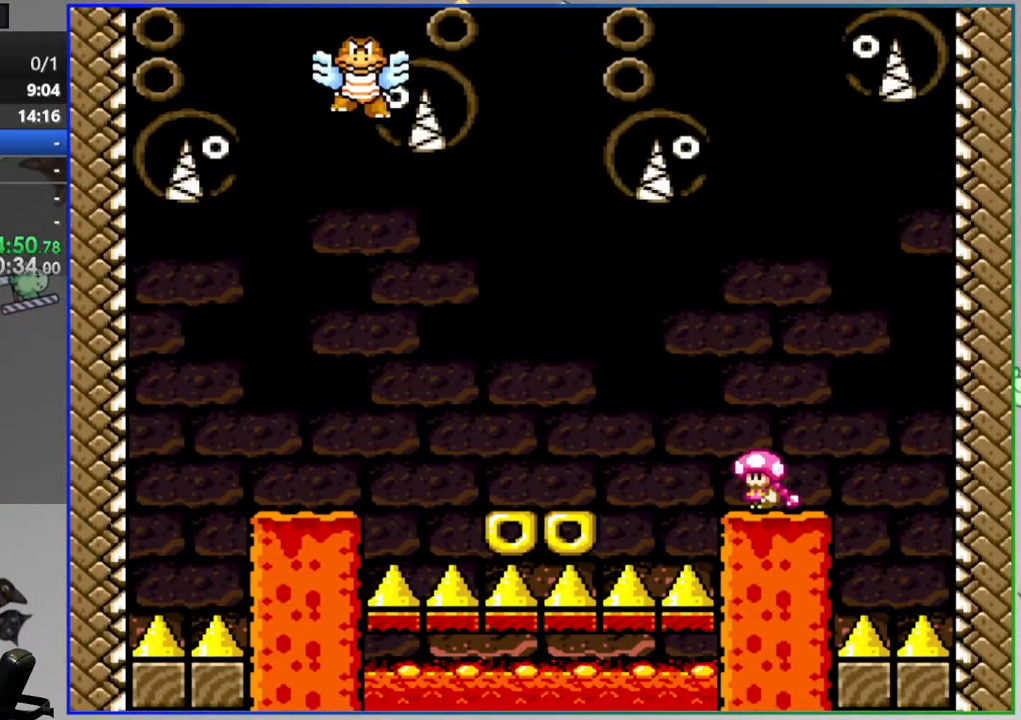
{"dt_ms": 500, "buttons": ["Y"], "events": [[183, "DPAD_LEFT", "down"], [283, "DPAD_LEFT", "up"]]}
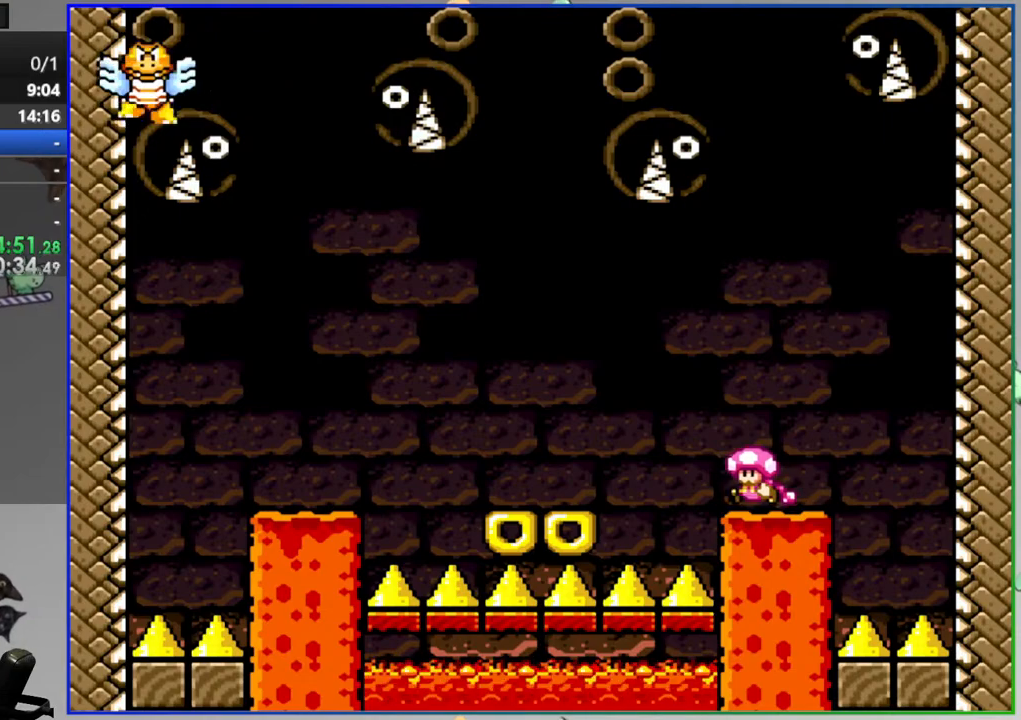
{"dt_ms": 500, "buttons": ["Y"], "events": []}
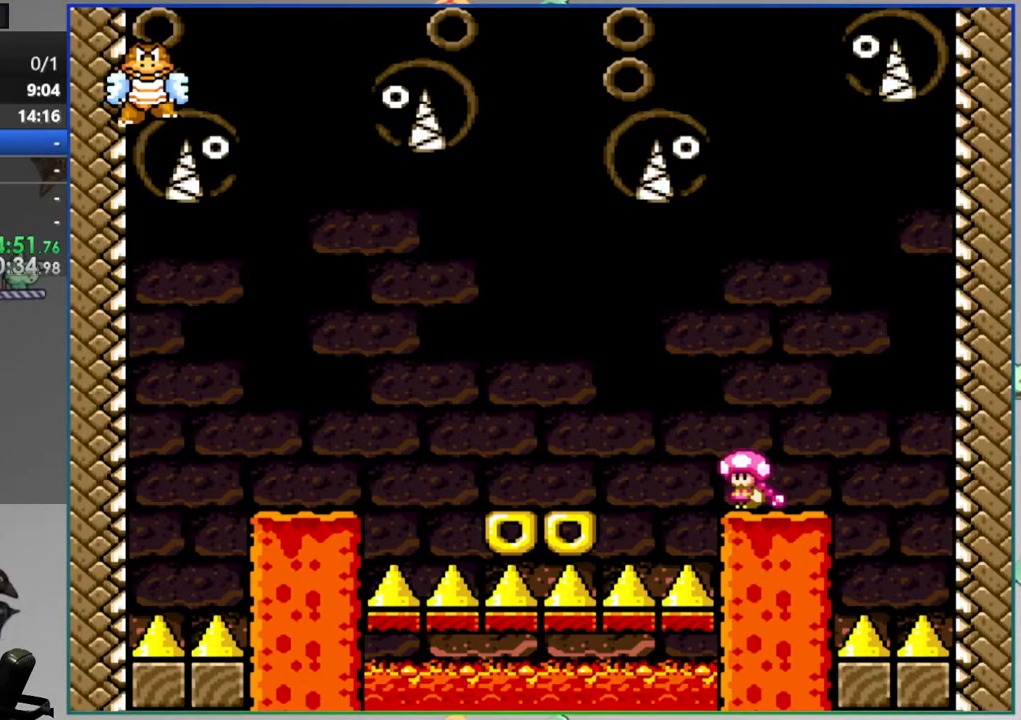
{"dt_ms": 500, "buttons": ["Y"], "events": []}
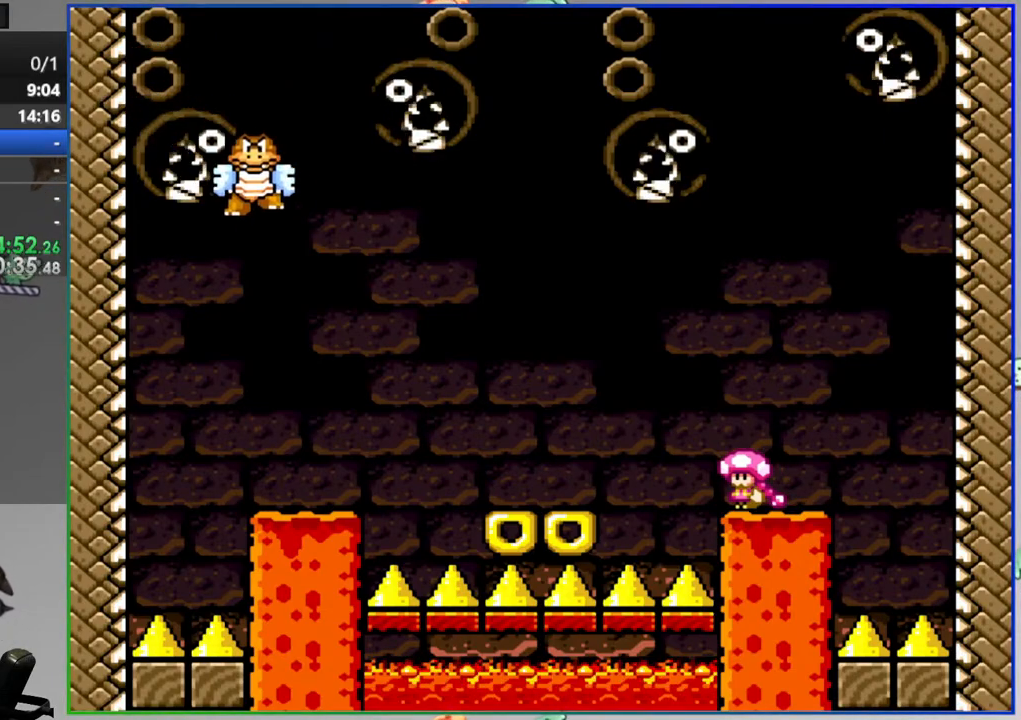
{"dt_ms": 500, "buttons": ["A", "Y", "DPAD_LEFT"], "events": [[150, "A", "down"], [250, "A", "up"], [317, "A", "down"], [350, "DPAD_LEFT", "down"]]}
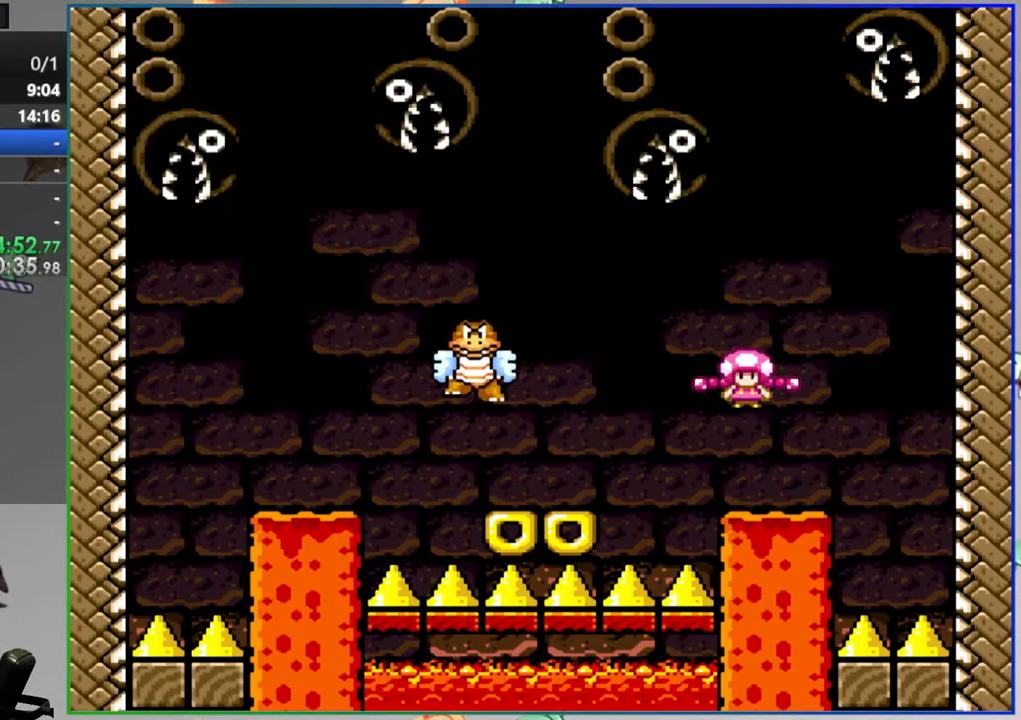
{"dt_ms": 500, "buttons": ["Y", "DPAD_RIGHT"], "events": [[50, "A", "up"], [133, "DPAD_LEFT", "up"], [250, "DPAD_LEFT", "down"], [433, "DPAD_LEFT", "up"], [500, "DPAD_RIGHT", "down"]]}
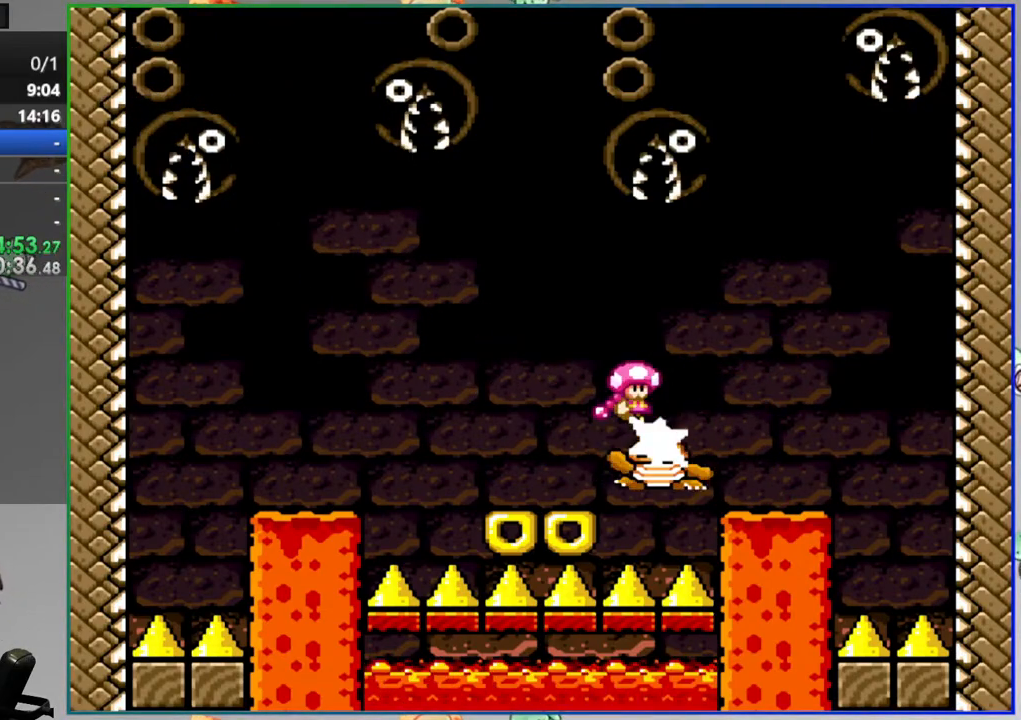
{"dt_ms": 500, "buttons": ["Y"], "events": [[150, "DPAD_RIGHT", "up"], [167, "A", "down"], [250, "A", "up"]]}
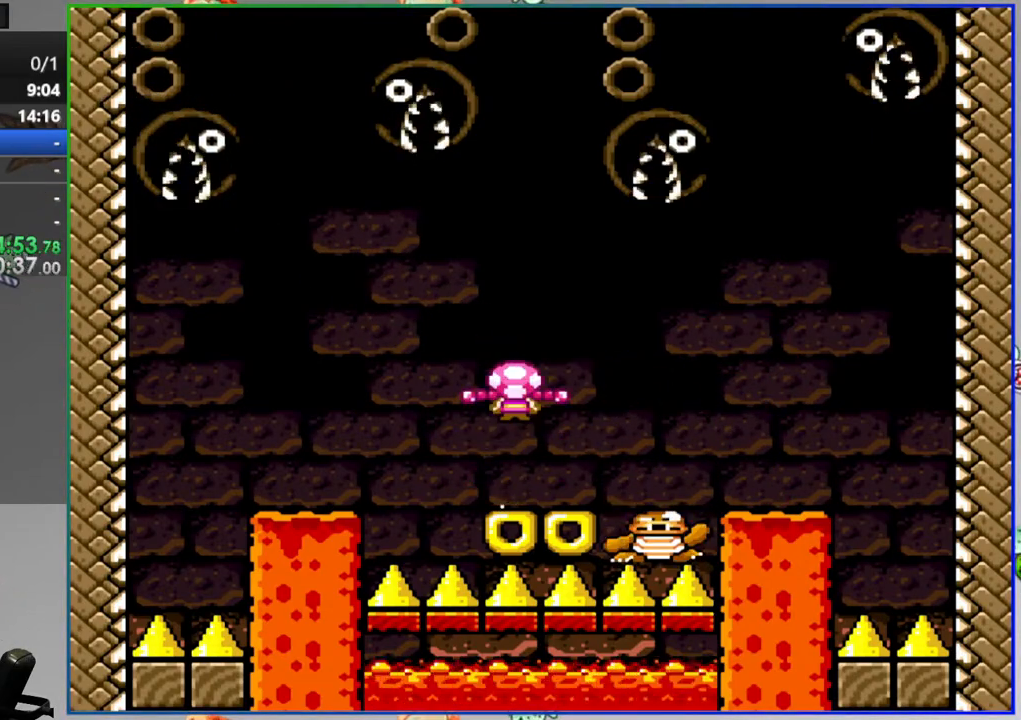
{"dt_ms": 500, "buttons": ["Y"], "events": [[83, "DPAD_LEFT", "down"], [200, "DPAD_LEFT", "up"], [217, "A", "down"], [283, "A", "up"], [283, "DPAD_RIGHT", "down"], [433, "DPAD_RIGHT", "up"]]}
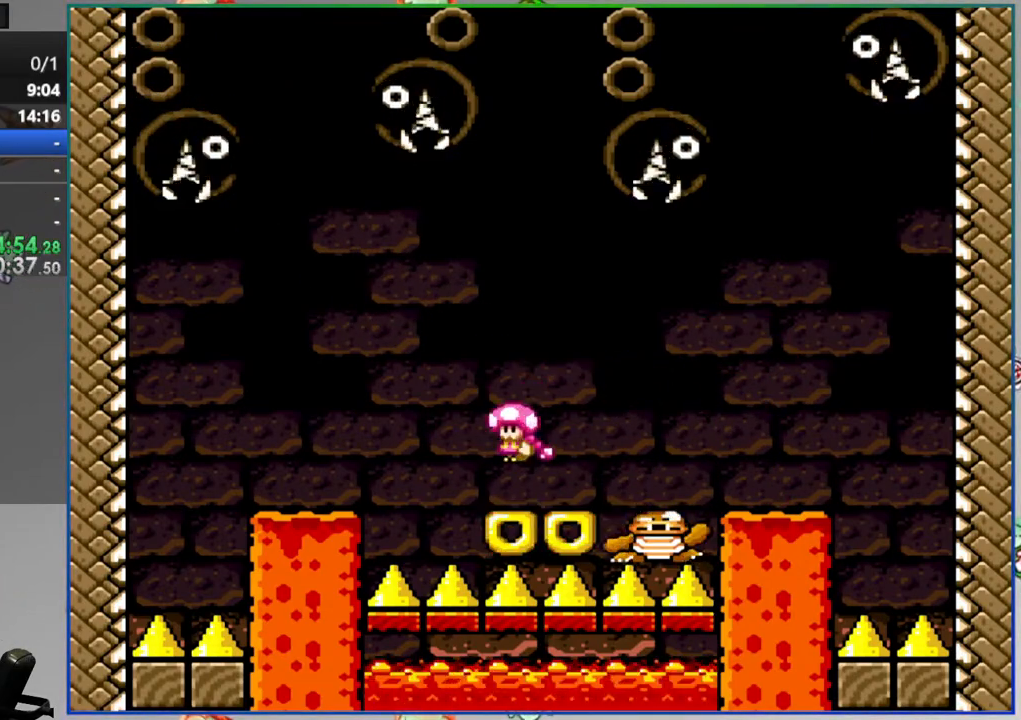
{"dt_ms": 500, "buttons": ["A", "Y", "DPAD_RIGHT"], "events": [[33, "DPAD_LEFT", "down"], [317, "A", "down"], [350, "DPAD_LEFT", "up"], [450, "DPAD_RIGHT", "down"]]}
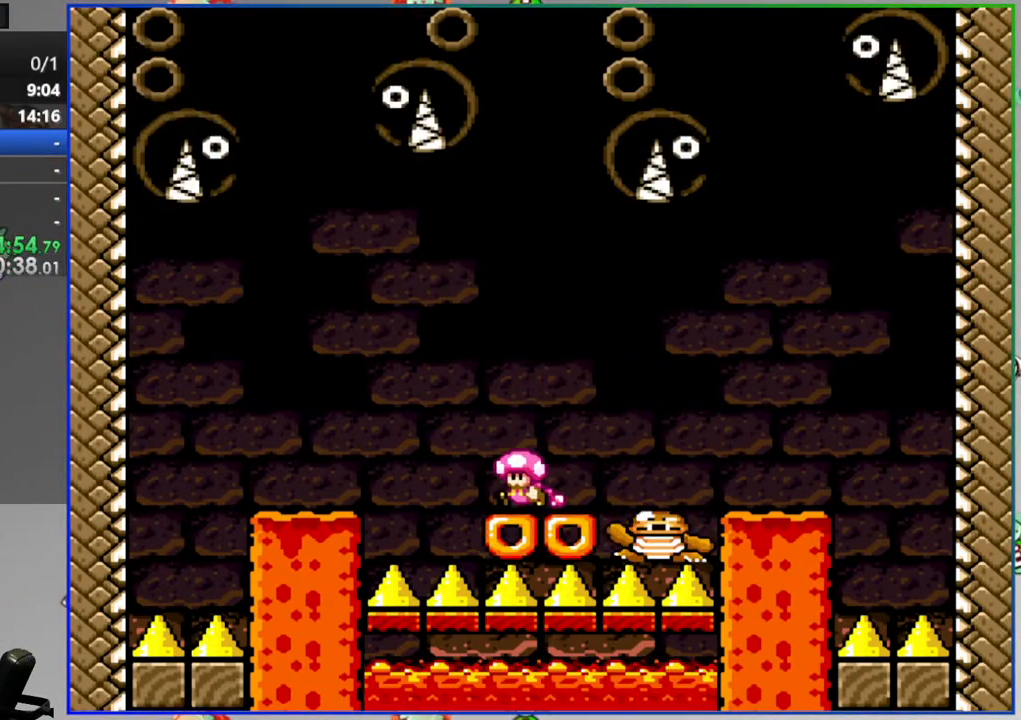
{"dt_ms": 1000, "buttons": ["Y"]}
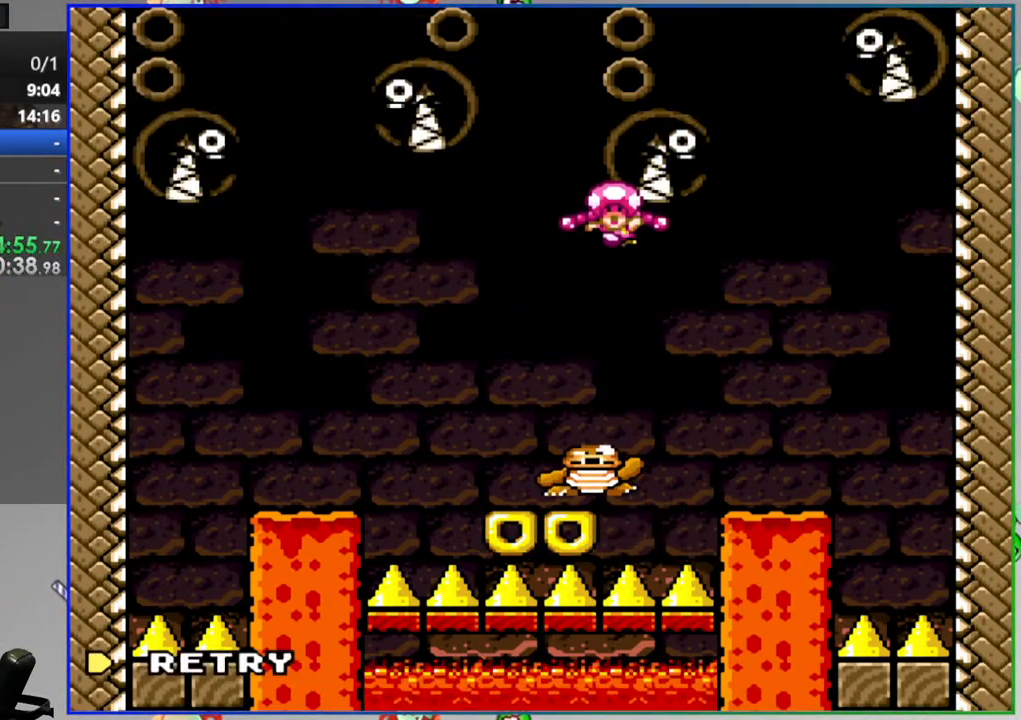
{"dt_ms": 500, "buttons": [], "events": [[83, "Y", "up"], [250, "A", "down"], [317, "A", "up"]]}
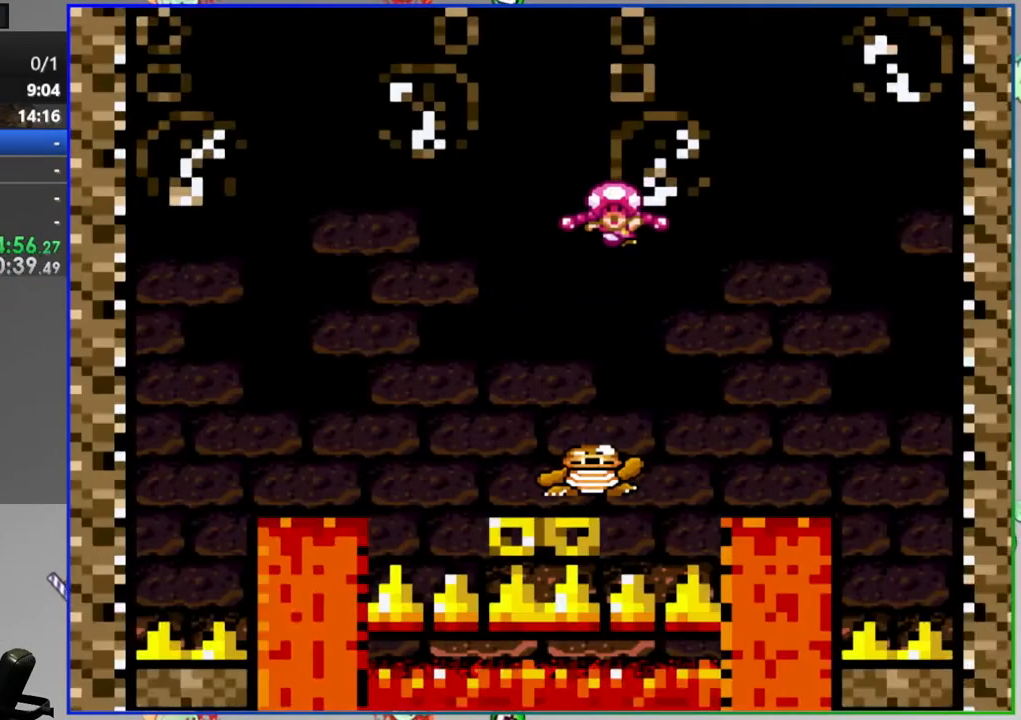
{"dt_ms": 500, "buttons": [], "events": []}
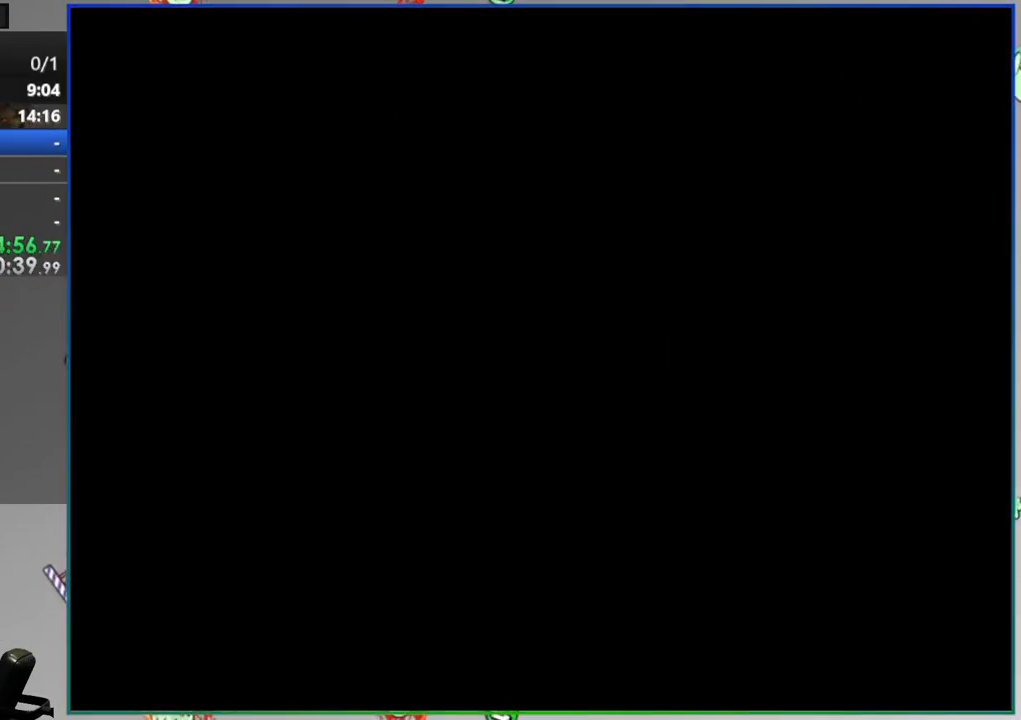
{"dt_ms": 500, "buttons": [], "events": []}
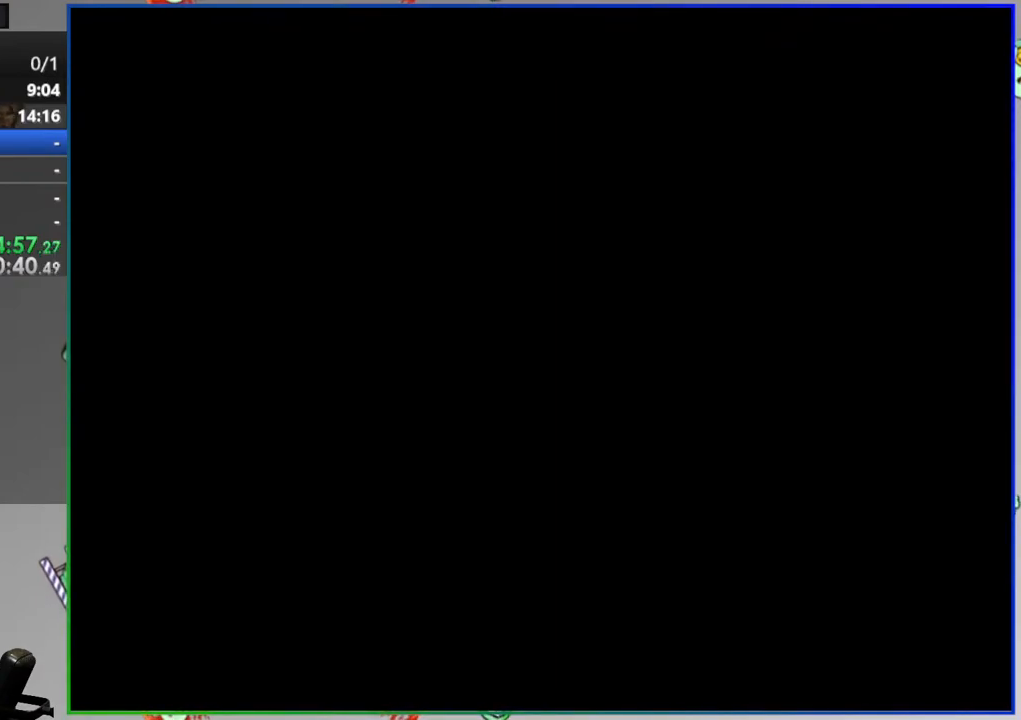
{"dt_ms": 500, "buttons": ["Y"], "events": [[33, "Y", "down"]]}
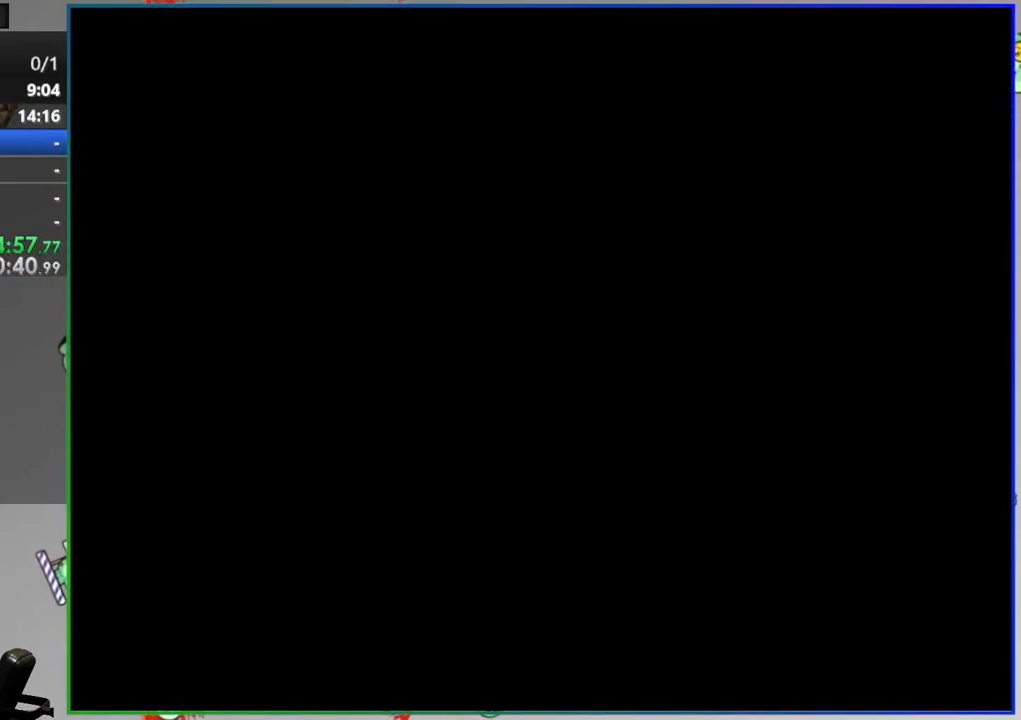
{"dt_ms": 500, "buttons": ["A", "Y", "DPAD_RIGHT"], "events": [[200, "DPAD_RIGHT", "down"], [300, "A", "down"], [450, "A", "up"], [500, "A", "down"]]}
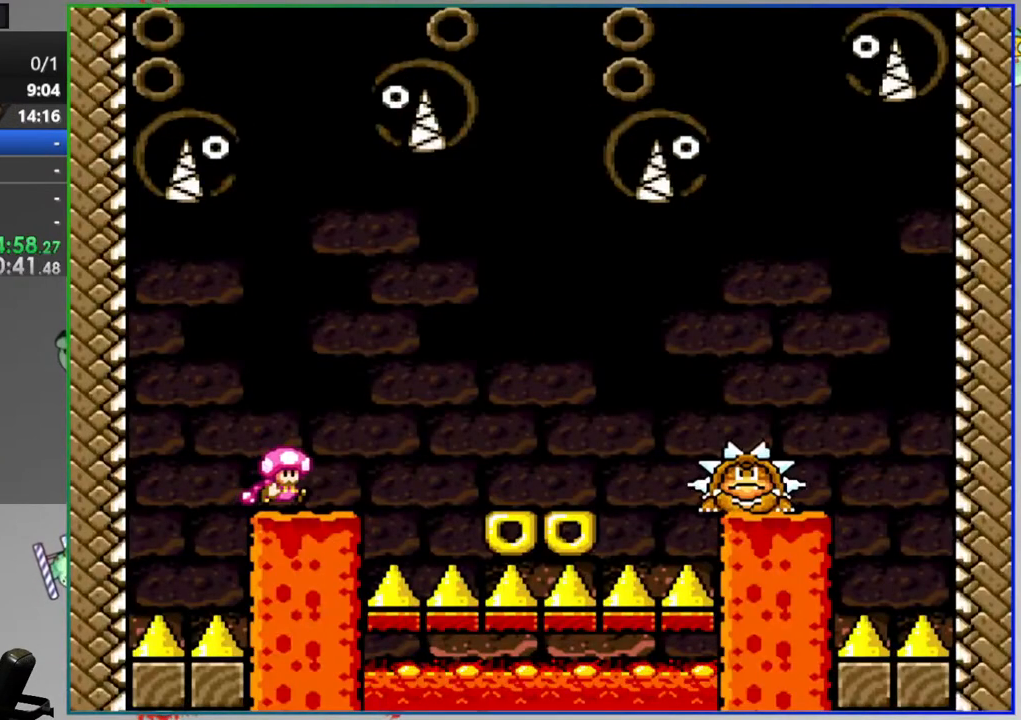
{"dt_ms": 500, "buttons": ["A", "Y", "DPAD_RIGHT"], "events": [[100, "A", "up"], [300, "DPAD_RIGHT", "up"], [350, "DPAD_LEFT", "down"], [450, "A", "down"], [500, "DPAD_LEFT", "up"], [500, "DPAD_RIGHT", "down"]]}
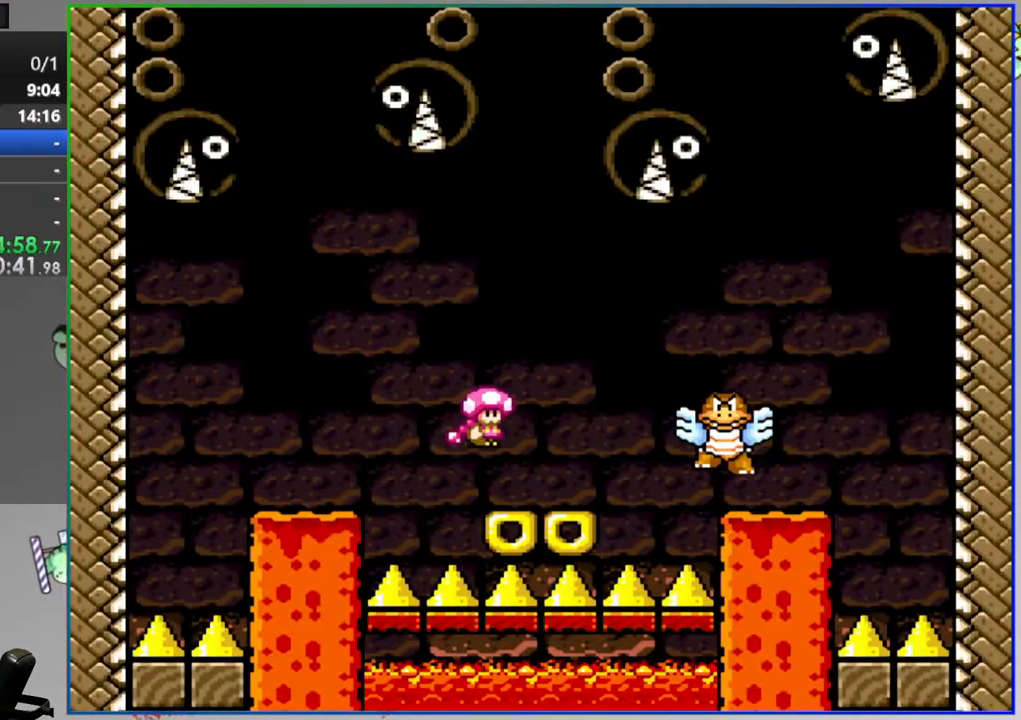
{"dt_ms": 500, "buttons": ["Y", "DPAD_RIGHT"], "events": [[100, "A", "up"], [100, "DPAD_RIGHT", "up"], [150, "DPAD_LEFT", "down"], [350, "DPAD_LEFT", "up"], [400, "DPAD_RIGHT", "down"]]}
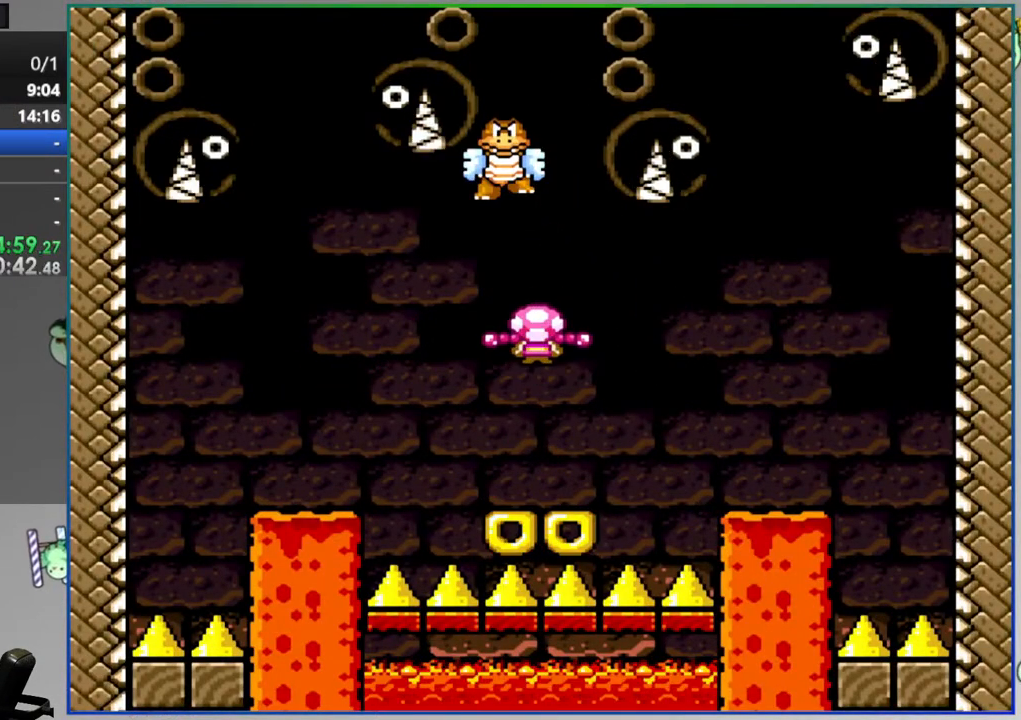
{"dt_ms": 500, "buttons": ["Y"], "events": [[50, "A", "down"], [150, "A", "up"], [250, "A", "down"], [350, "A", "up"], [483, "DPAD_RIGHT", "up"]]}
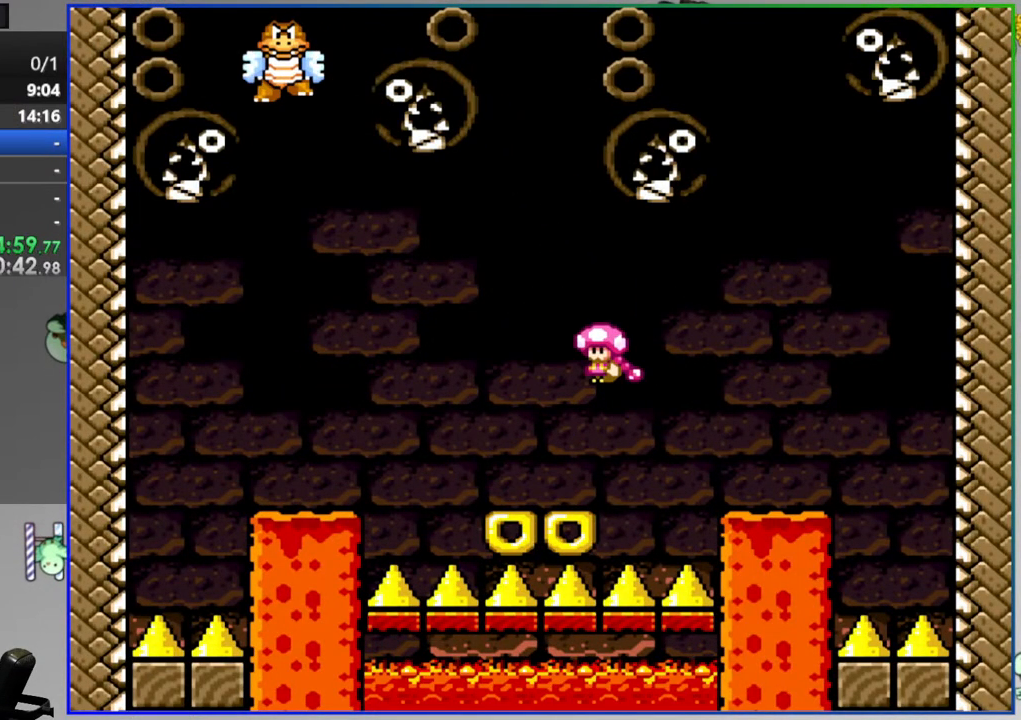
{"dt_ms": 500, "buttons": ["Y"], "events": [[50, "DPAD_LEFT", "down"], [250, "DPAD_LEFT", "up"]]}
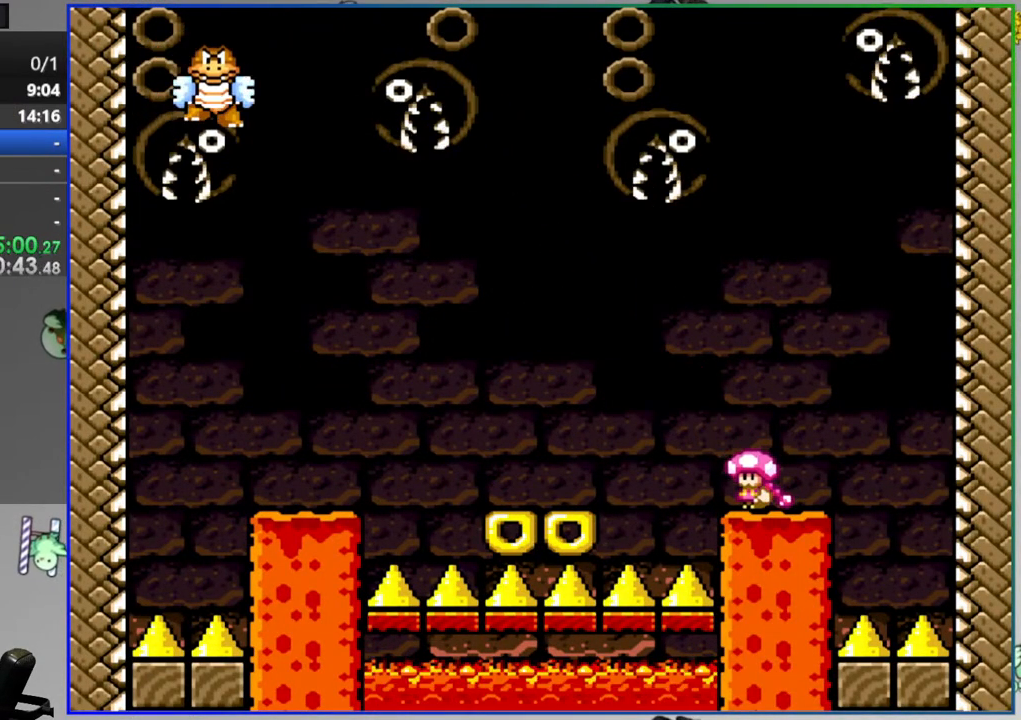
{"dt_ms": 500, "buttons": ["Y"], "events": [[50, "DPAD_LEFT", "down"], [150, "DPAD_LEFT", "up"]]}
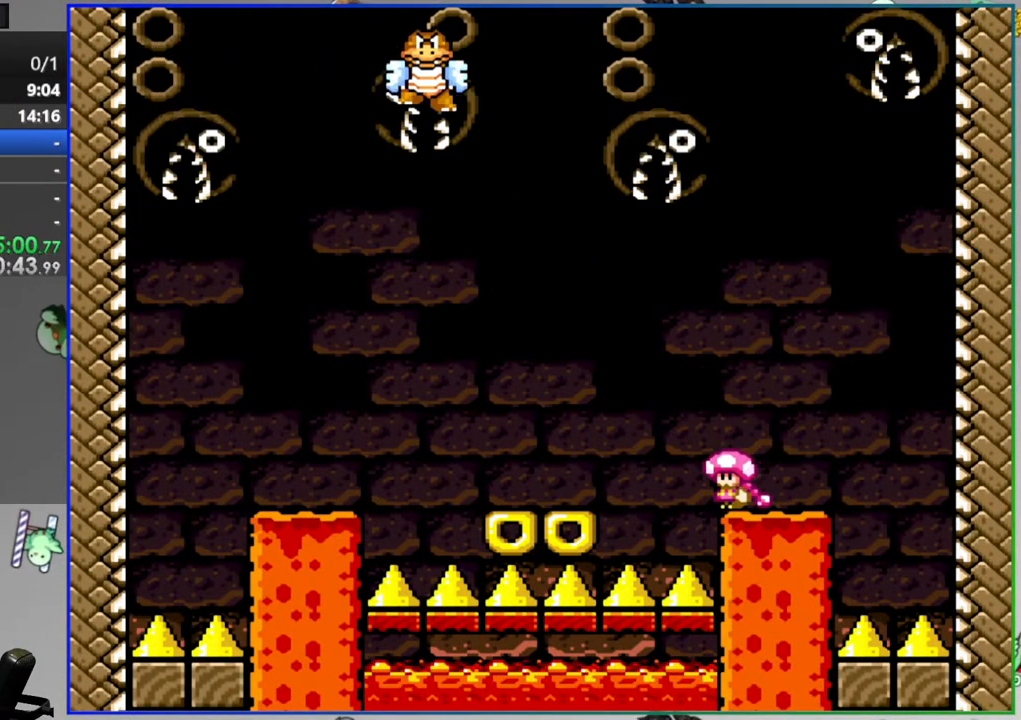
{"dt_ms": 500, "buttons": ["Y"], "events": []}
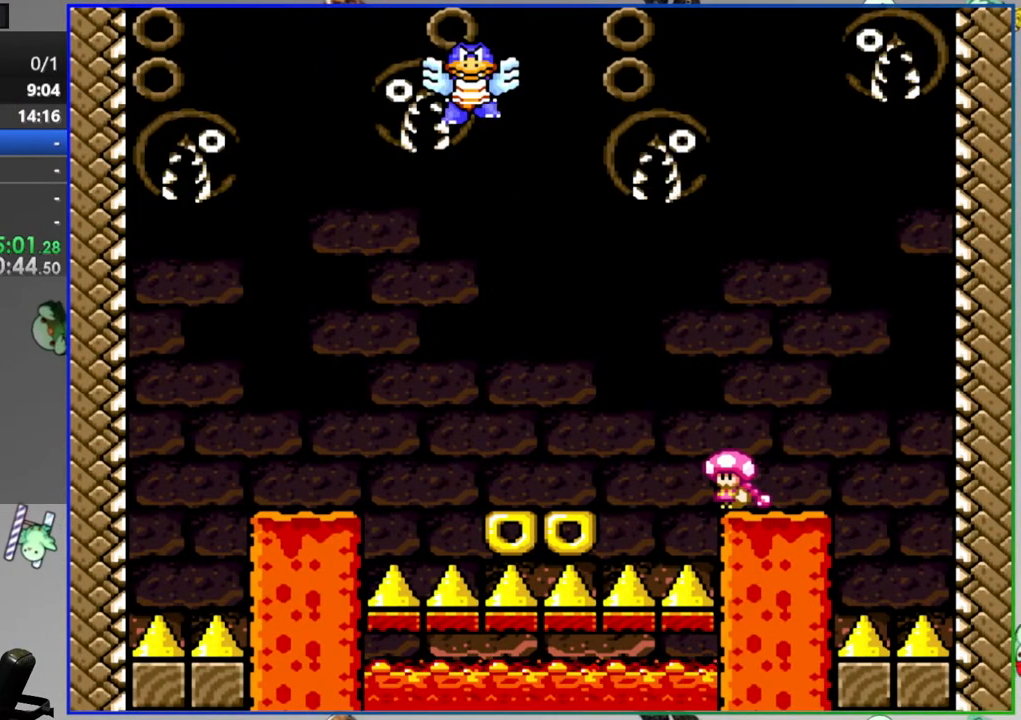
{"dt_ms": 500, "buttons": ["A", "Y", "DPAD_RIGHT"], "events": [[200, "DPAD_RIGHT", "down"], [450, "A", "down"]]}
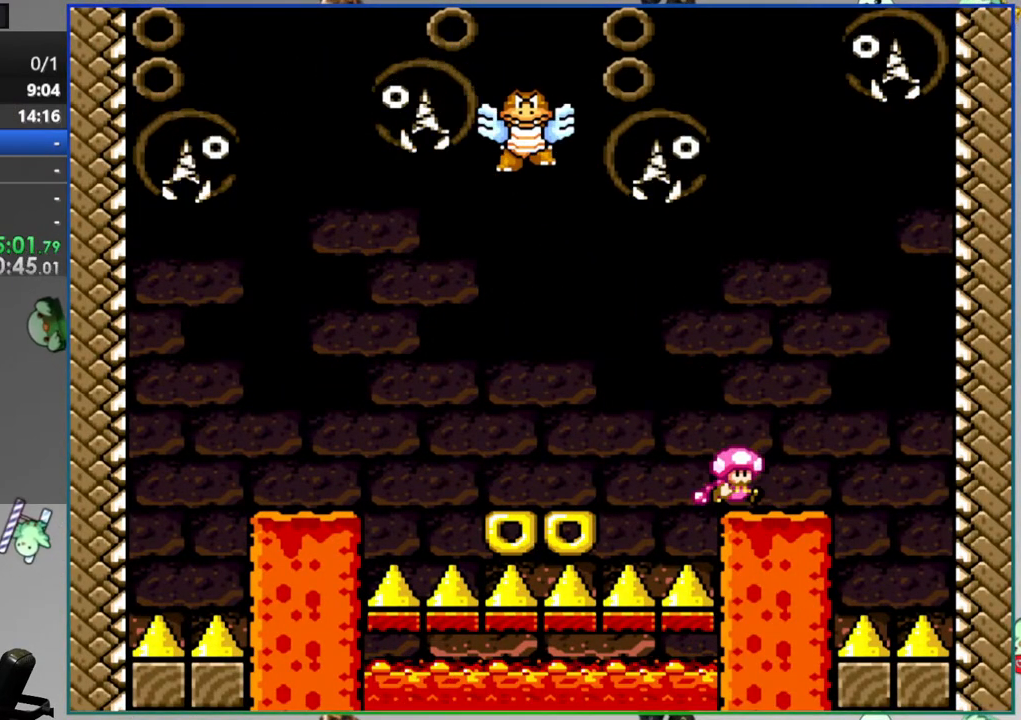
{"dt_ms": 500, "buttons": ["Y"], "events": [[100, "DPAD_RIGHT", "up"], [150, "DPAD_LEFT", "down"], [350, "DPAD_LEFT", "up"], [400, "A", "up"]]}
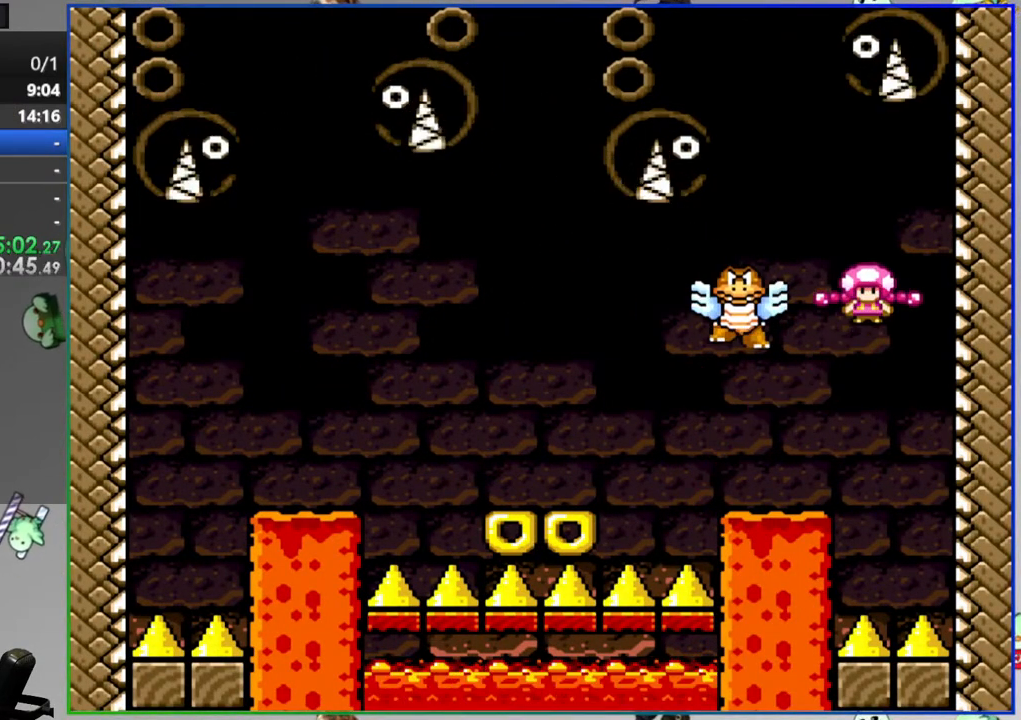
{"dt_ms": 500, "buttons": ["Y", "DPAD_RIGHT"], "events": [[250, "DPAD_LEFT", "down"], [450, "DPAD_LEFT", "up"], [500, "DPAD_RIGHT", "down"]]}
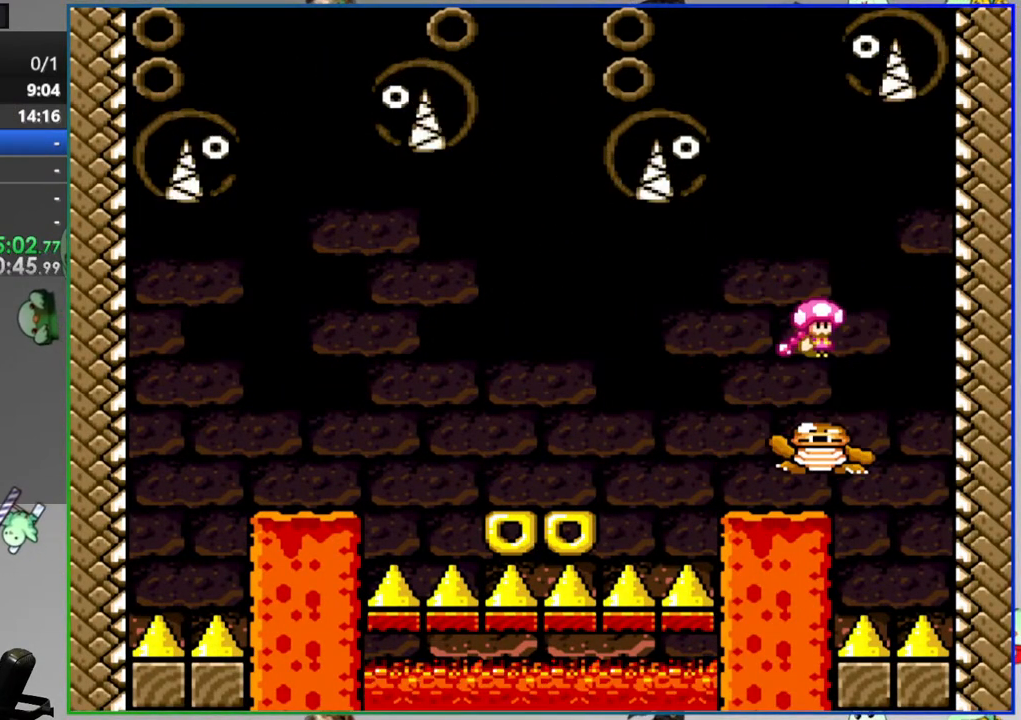
{"dt_ms": 500, "buttons": ["A", "Y", "DPAD_RIGHT"], "events": [[100, "DPAD_RIGHT", "up"], [200, "DPAD_LEFT", "down"], [350, "A", "down"], [400, "DPAD_LEFT", "up"], [450, "DPAD_RIGHT", "down"]]}
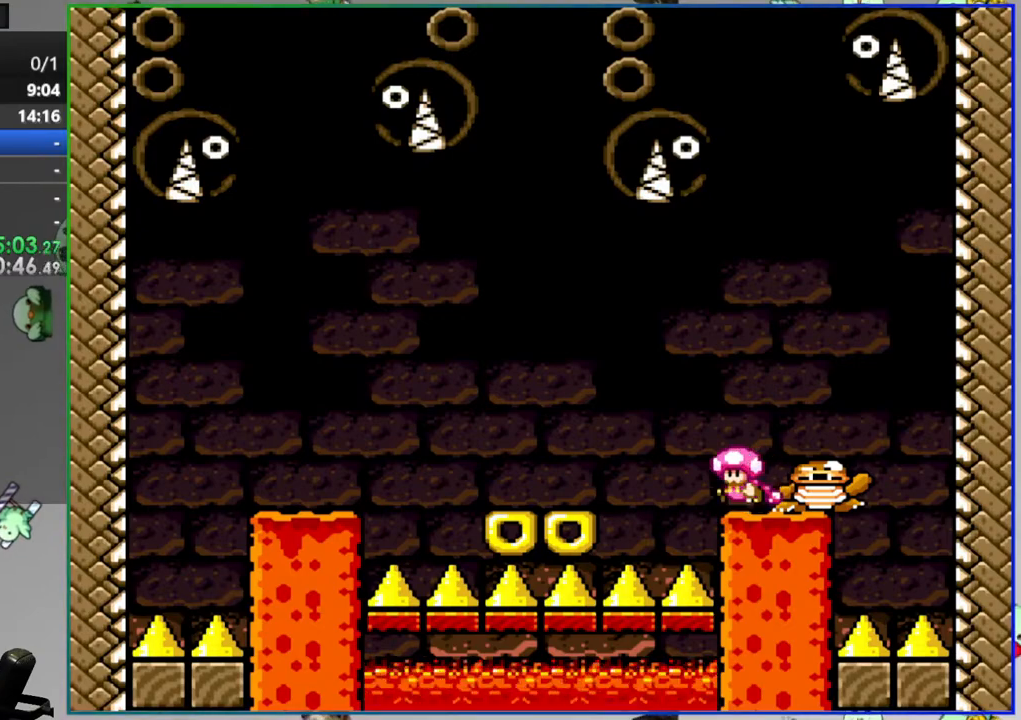
{"dt_ms": 500, "buttons": ["A", "Y", "DPAD_LEFT"], "events": [[100, "DPAD_RIGHT", "up"], [483, "DPAD_LEFT", "down"]]}
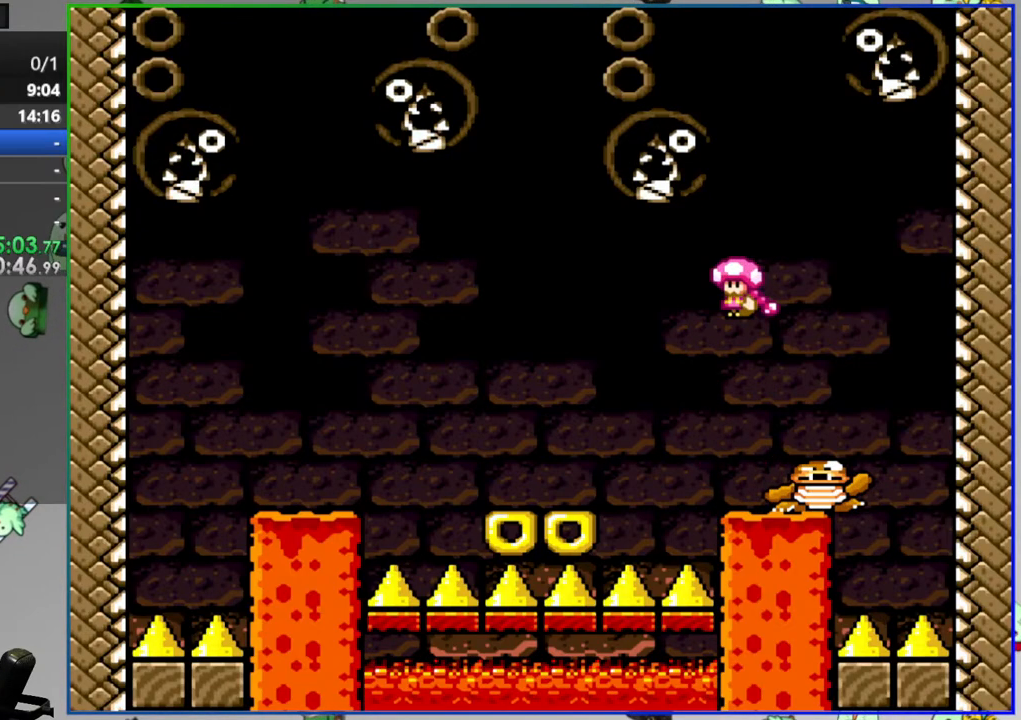
{"dt_ms": 500, "buttons": ["A", "Y", "DPAD_RIGHT"], "events": [[50, "A", "up"], [250, "A", "down"], [300, "DPAD_LEFT", "up"], [350, "DPAD_RIGHT", "down"]]}